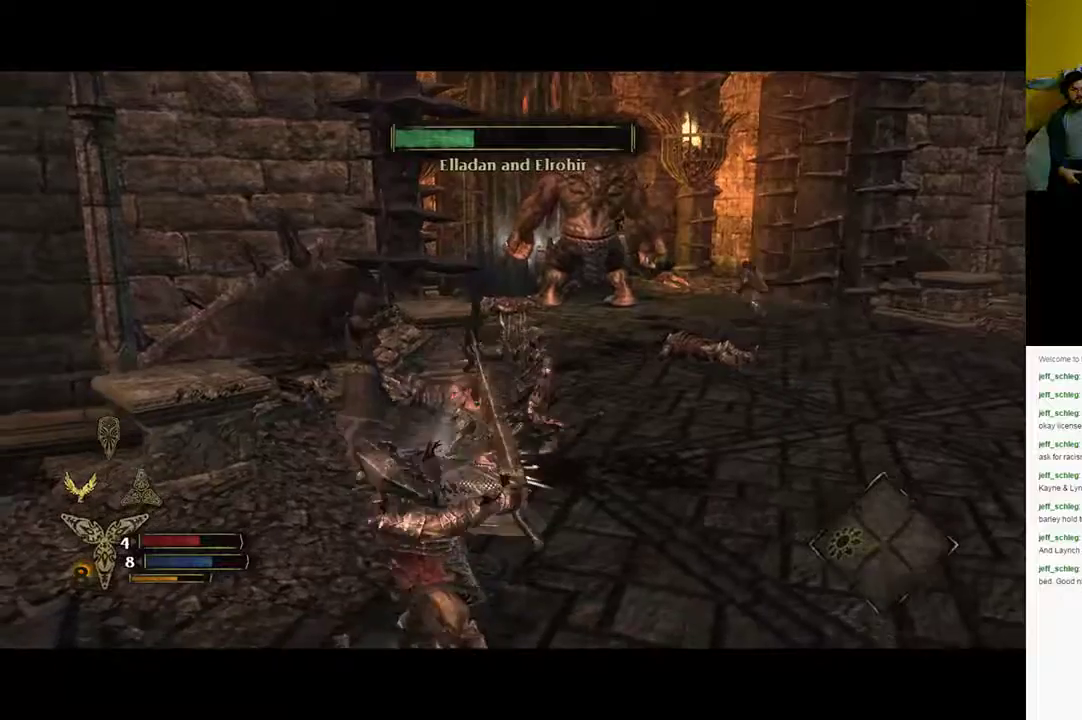
Gameplay with a controller (Xbox layout); each line is a JSON object with the inputs held at the frame after it. "events" lists button and stick changes between this image and that frame as [ms after this image, input, new state], when the widget could be followed in between.
{"buttons": [], "left_stick": "down", "right_stick": "center", "events": [[50, "X", "up"], [250, "X", "down"], [317, "X", "up"]]}
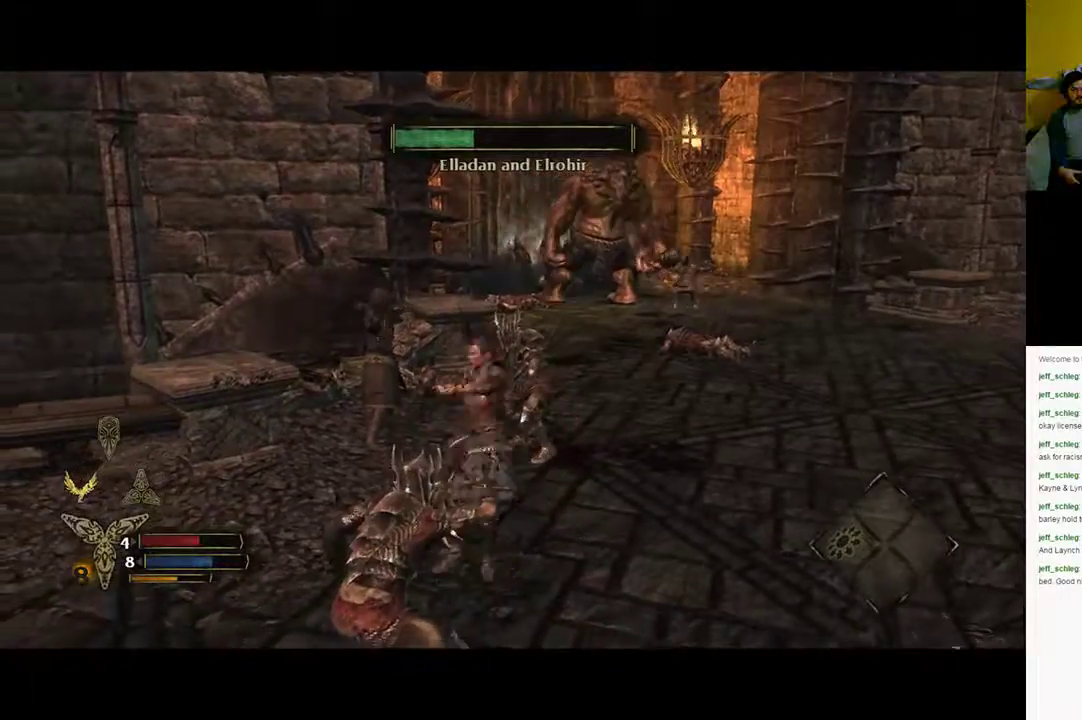
{"buttons": [], "left_stick": "down", "right_stick": "center", "events": [[83, "Y", "down"], [167, "Y", "up"], [300, "Y", "down"], [350, "Y", "up"]]}
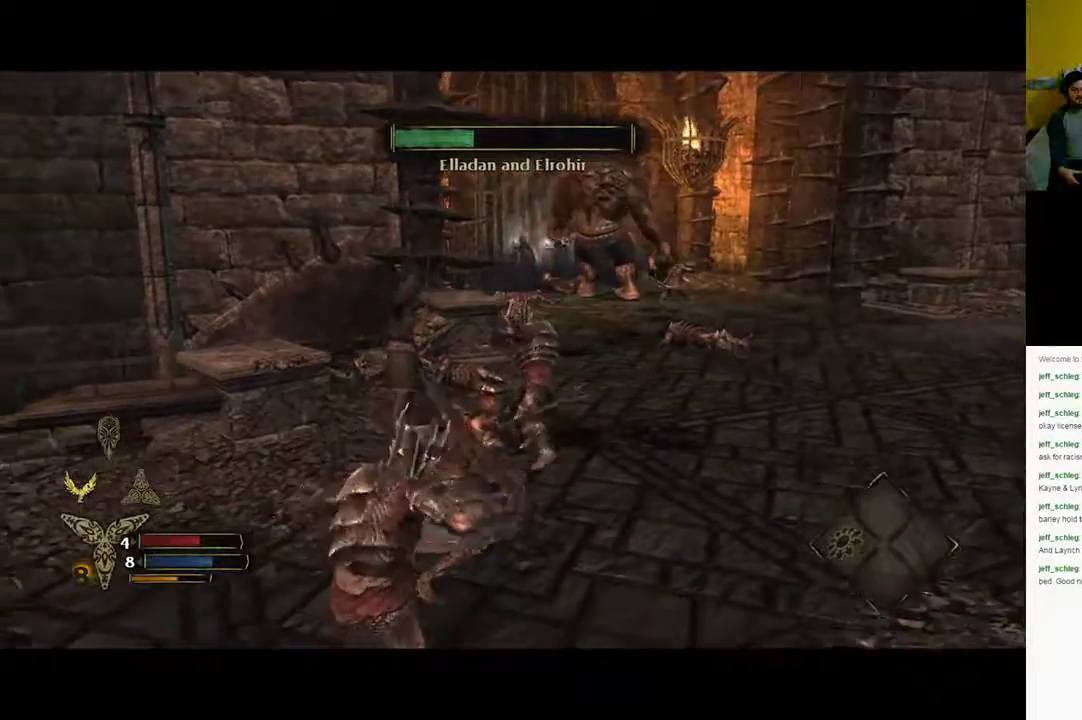
{"buttons": [], "left_stick": "down", "right_stick": "left", "events": [[250, "right_stick", "left"]]}
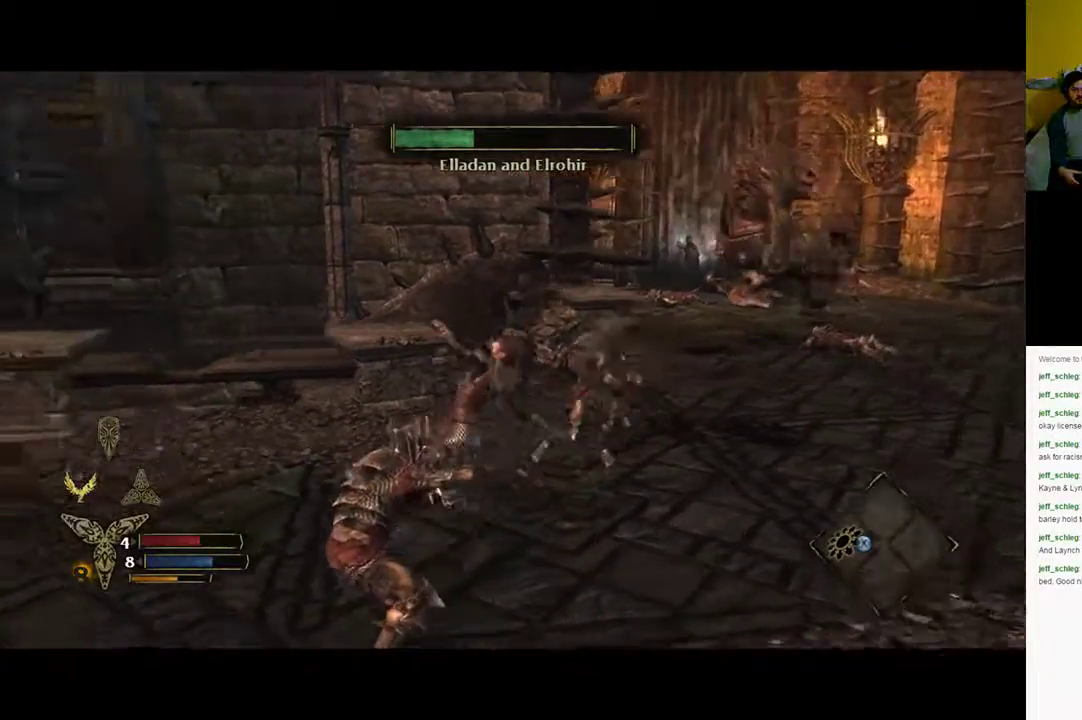
{"buttons": [], "left_stick": "left", "right_stick": "center", "events": [[150, "left_stick", "down-left"], [433, "left_stick", "left"], [500, "right_stick", "center"]]}
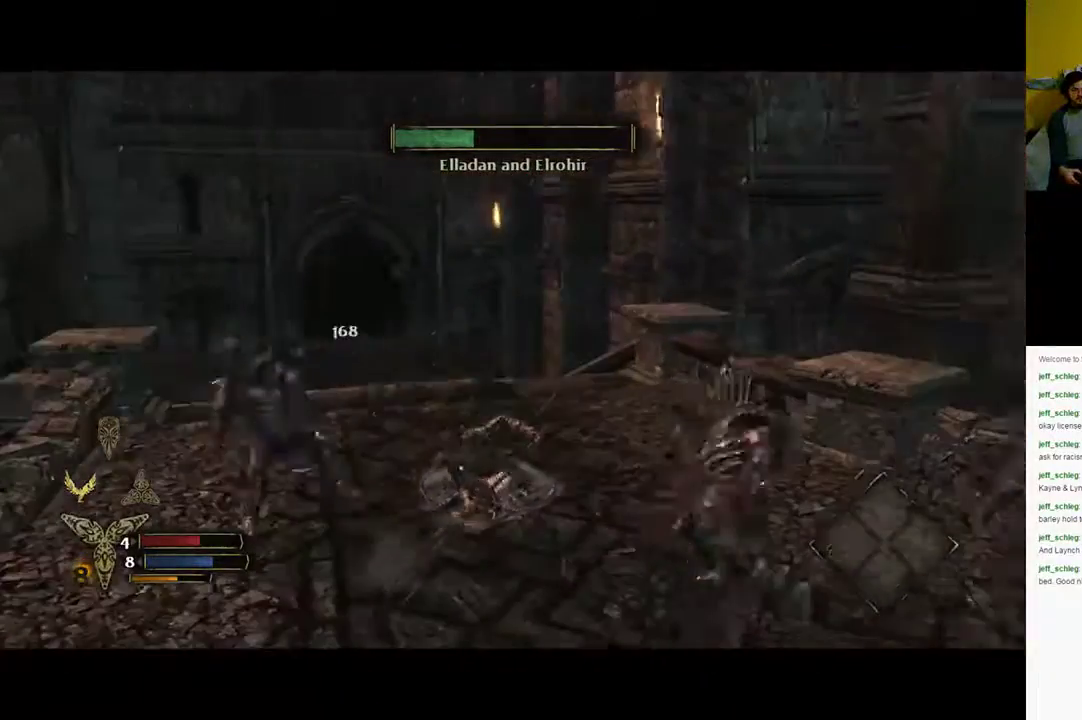
{"buttons": [], "left_stick": "up-left", "right_stick": "center", "events": [[133, "X", "down"], [433, "left_stick", "up-left"], [500, "X", "up"]]}
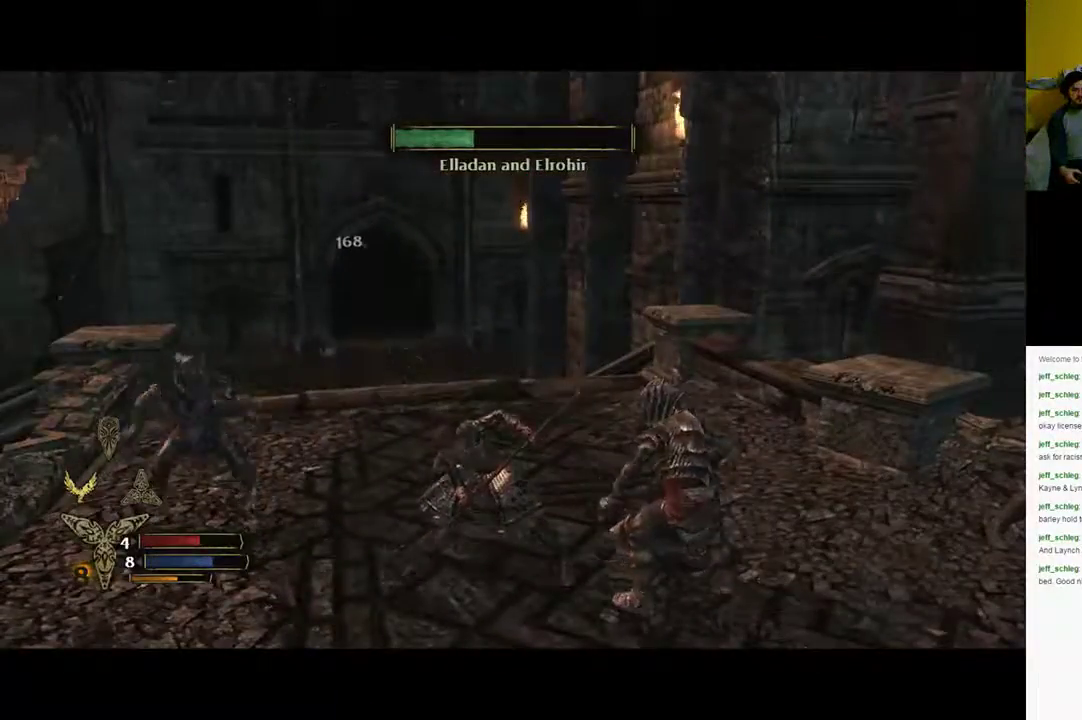
{"buttons": ["X"], "left_stick": "up-left", "right_stick": "center", "events": [[133, "X", "down"], [183, "X", "up"], [283, "X", "down"], [383, "X", "up"], [467, "X", "down"]]}
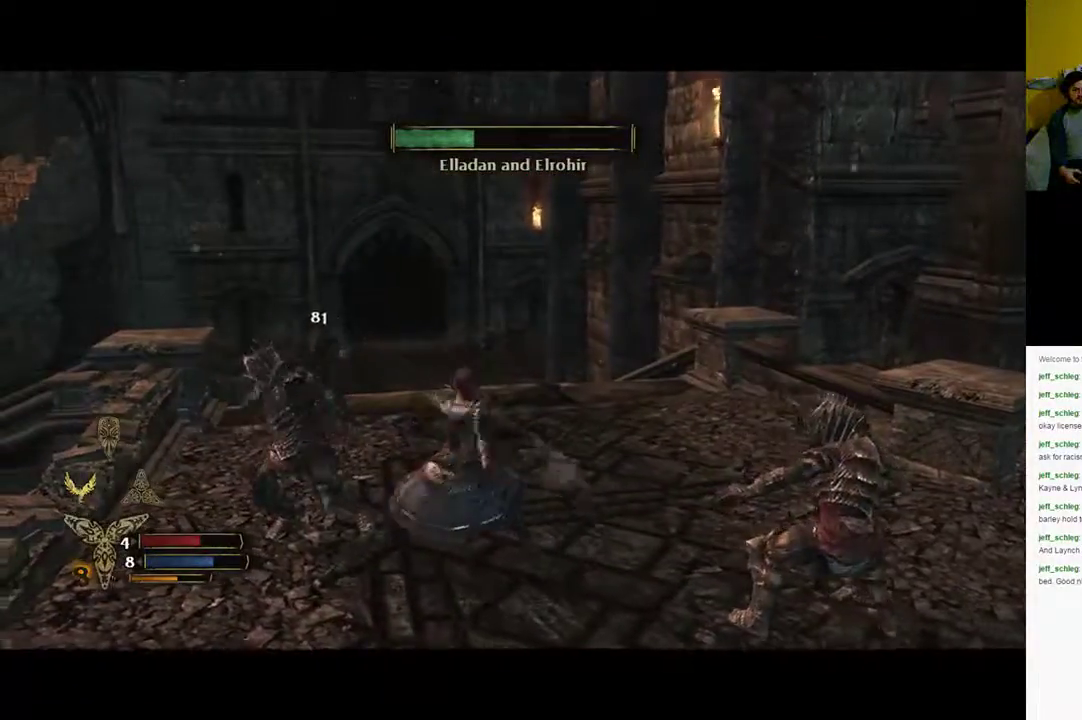
{"buttons": [], "left_stick": "up-left", "right_stick": "center", "events": [[33, "X", "up"], [83, "X", "down"], [167, "X", "up"], [250, "X", "down"], [317, "X", "up"], [417, "X", "down"], [467, "X", "up"]]}
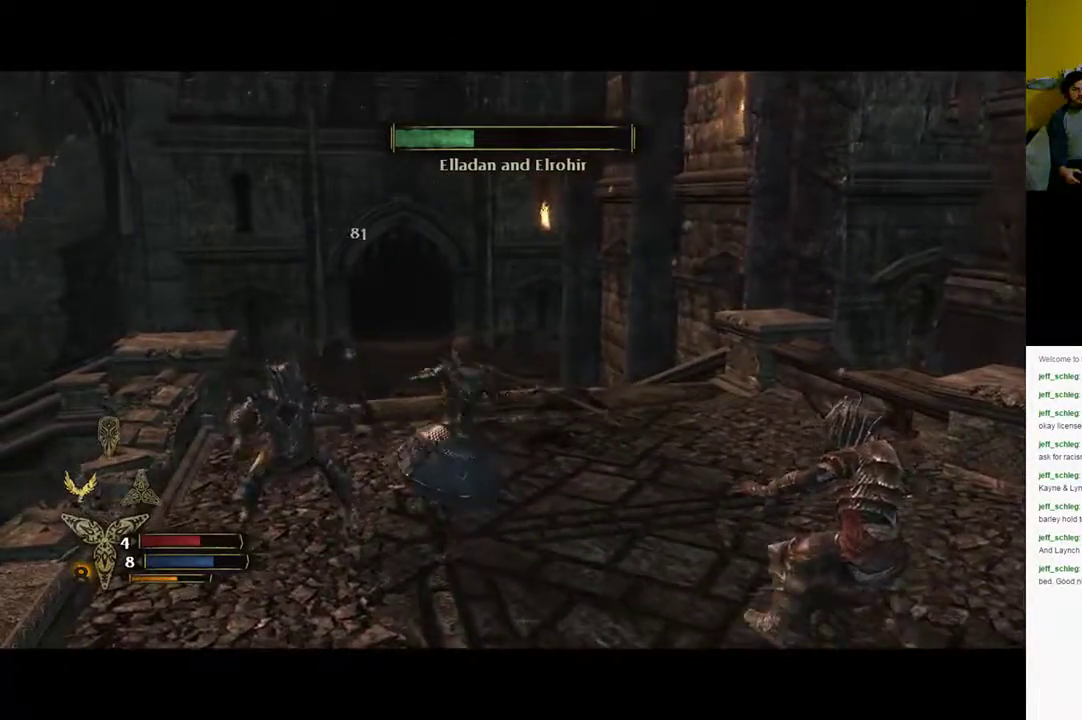
{"buttons": ["X"], "left_stick": "up-left", "right_stick": "center", "events": [[100, "X", "down"], [183, "X", "up"], [283, "X", "down"], [383, "X", "up"], [467, "X", "down"]]}
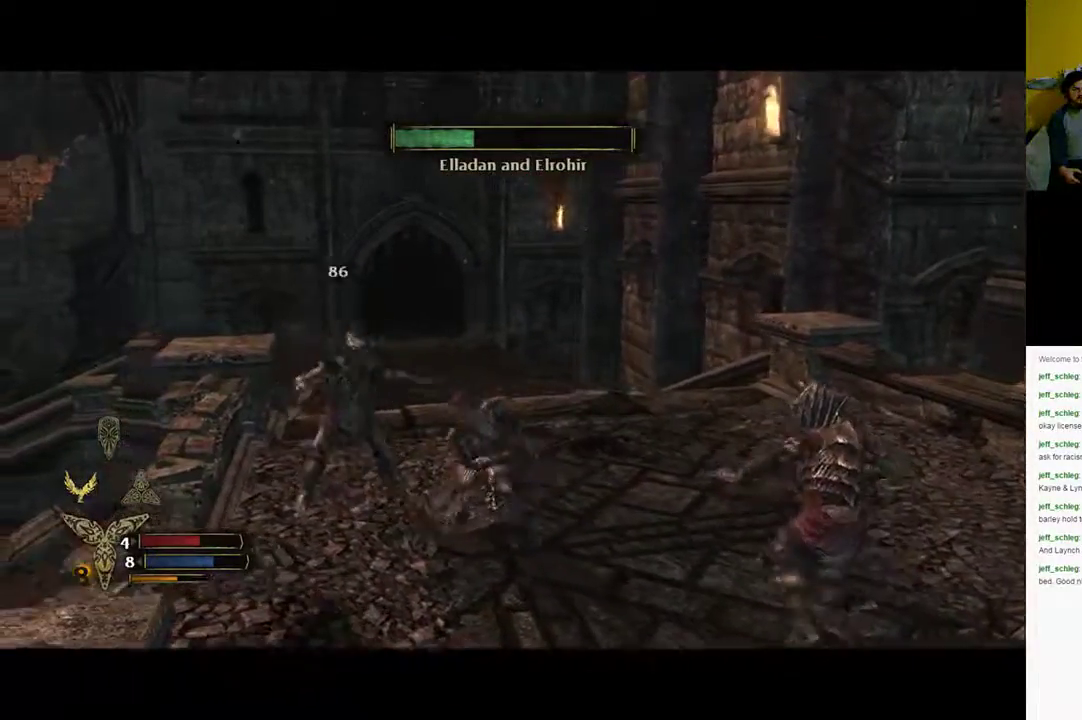
{"buttons": [], "left_stick": "up-left", "right_stick": "center", "events": [[17, "X", "up"], [133, "X", "down"], [233, "X", "up"], [333, "X", "down"], [500, "X", "up"]]}
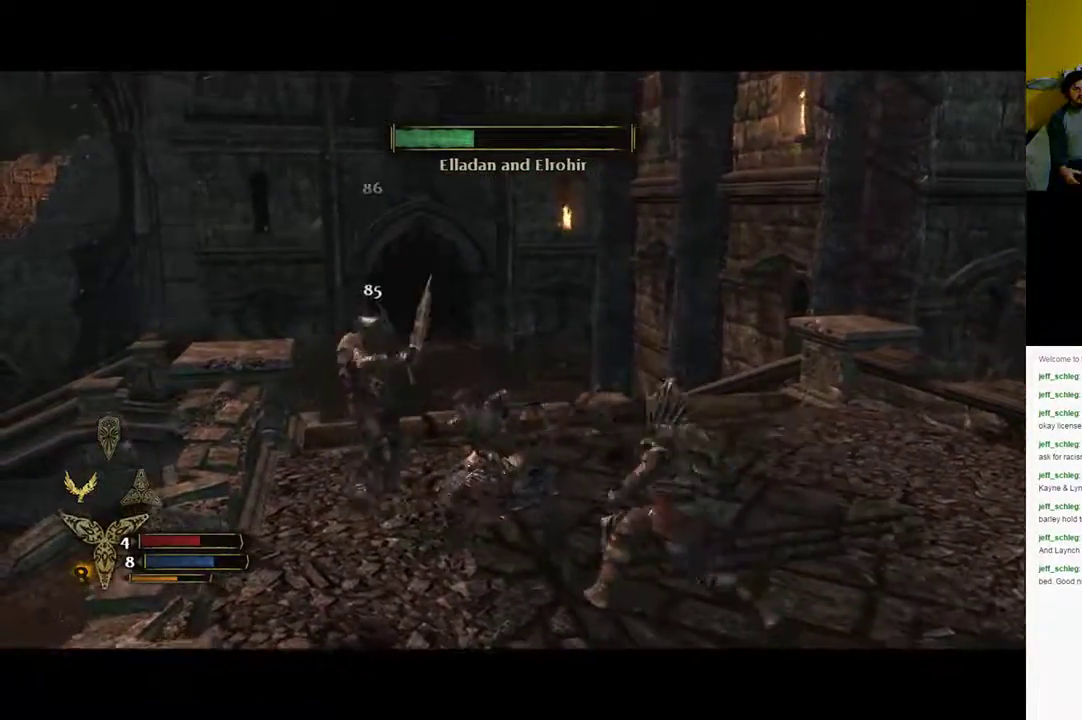
{"buttons": ["X"], "left_stick": "up-left", "right_stick": "center", "events": [[233, "X", "down"], [333, "X", "up"], [400, "X", "down"]]}
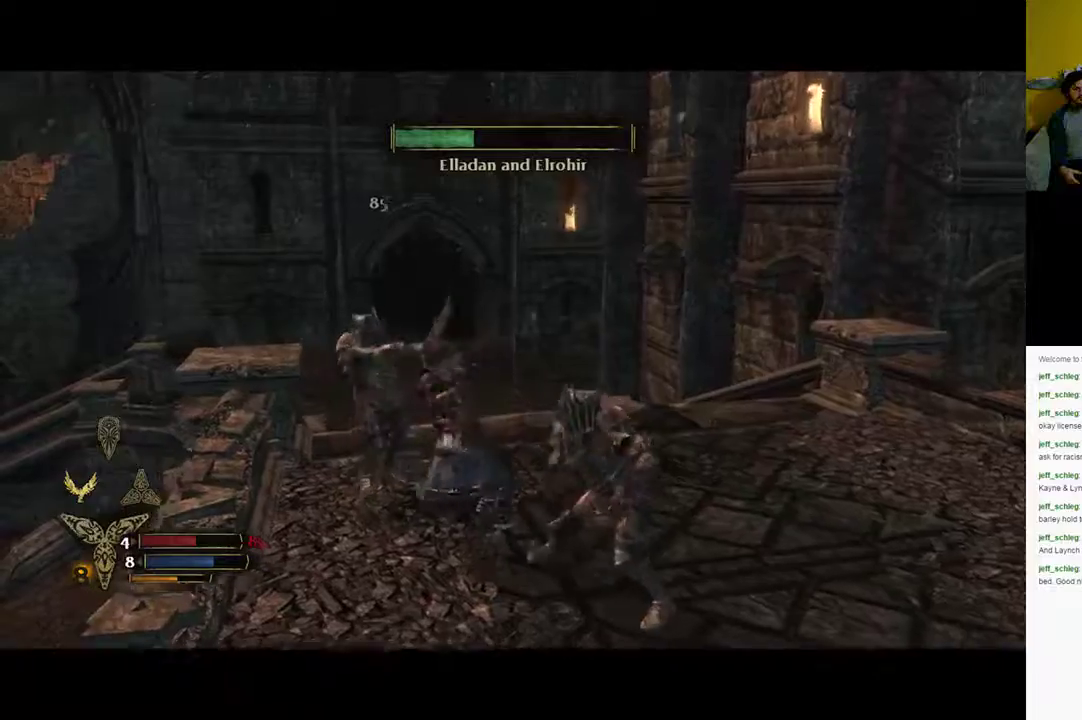
{"buttons": ["X"], "left_stick": "up-left", "right_stick": "center", "events": []}
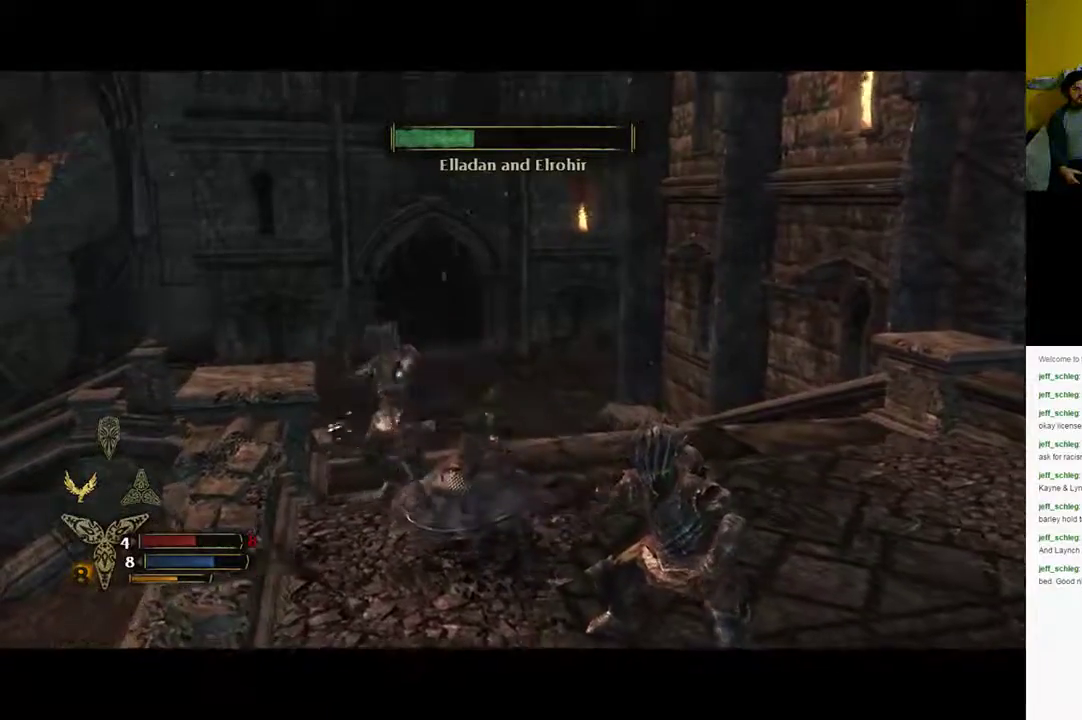
{"buttons": [], "left_stick": "up-right", "right_stick": "center", "events": [[150, "left_stick", "up"], [333, "left_stick", "up-right"], [400, "X", "up"]]}
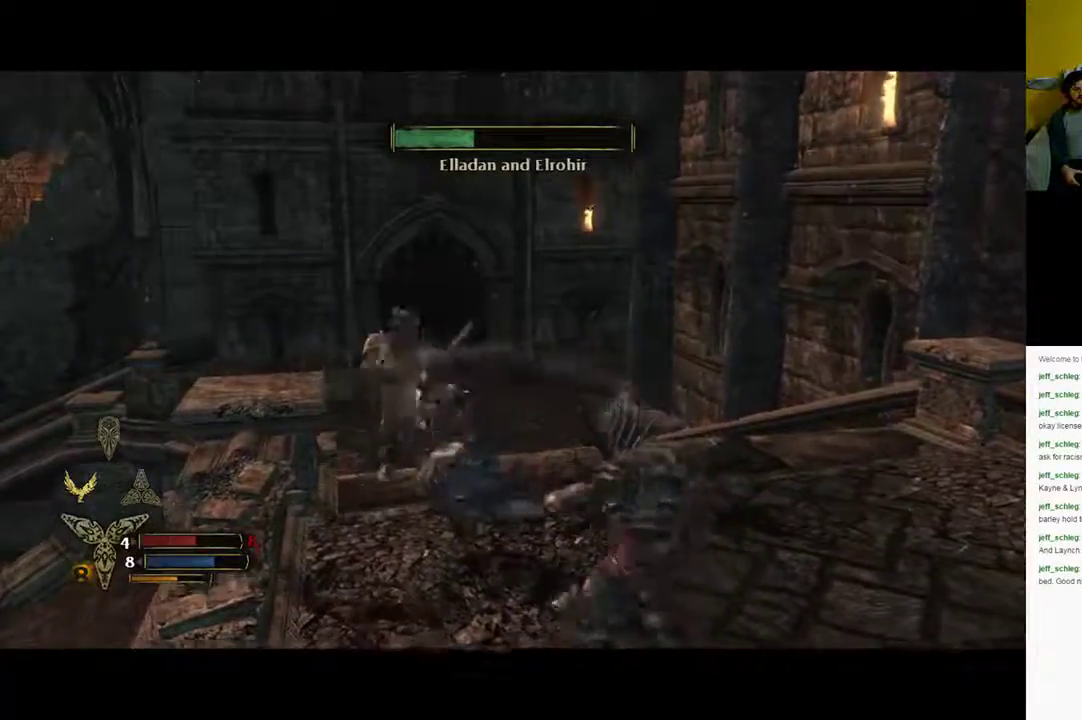
{"buttons": [], "left_stick": "down-right", "right_stick": "center", "events": [[83, "B", "down"], [167, "left_stick", "right"], [183, "B", "up"], [300, "B", "down"], [350, "B", "up"], [500, "left_stick", "down-right"]]}
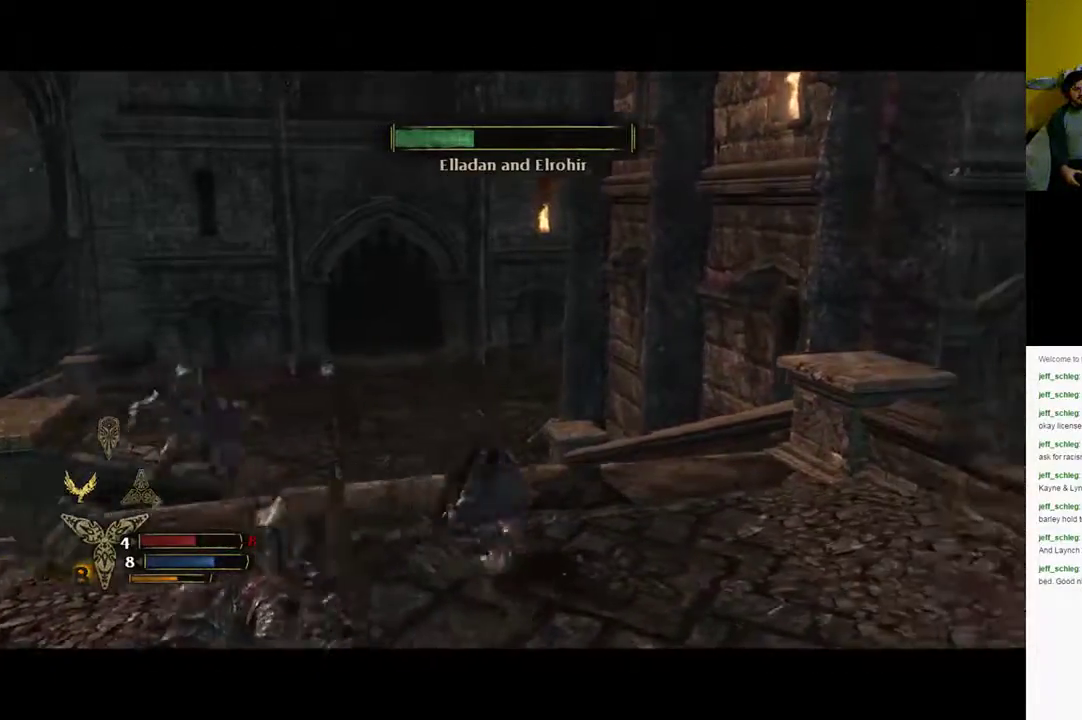
{"buttons": [], "left_stick": "right", "right_stick": "right", "events": [[333, "right_stick", "right"], [500, "left_stick", "right"]]}
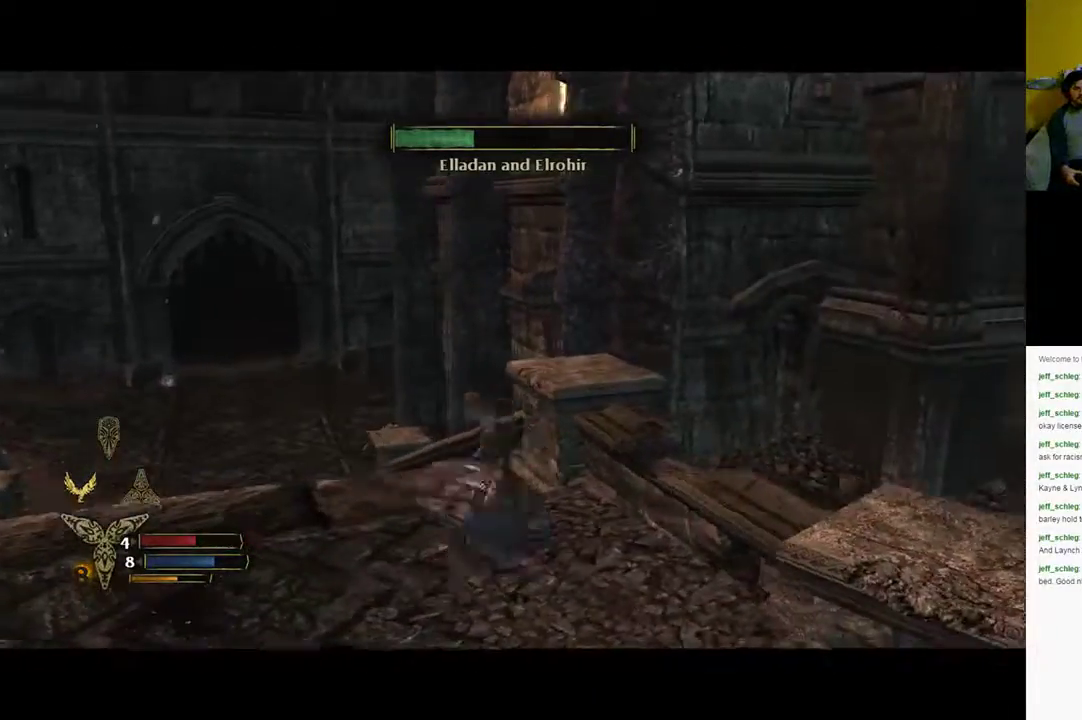
{"buttons": [], "left_stick": "right", "right_stick": "right", "events": []}
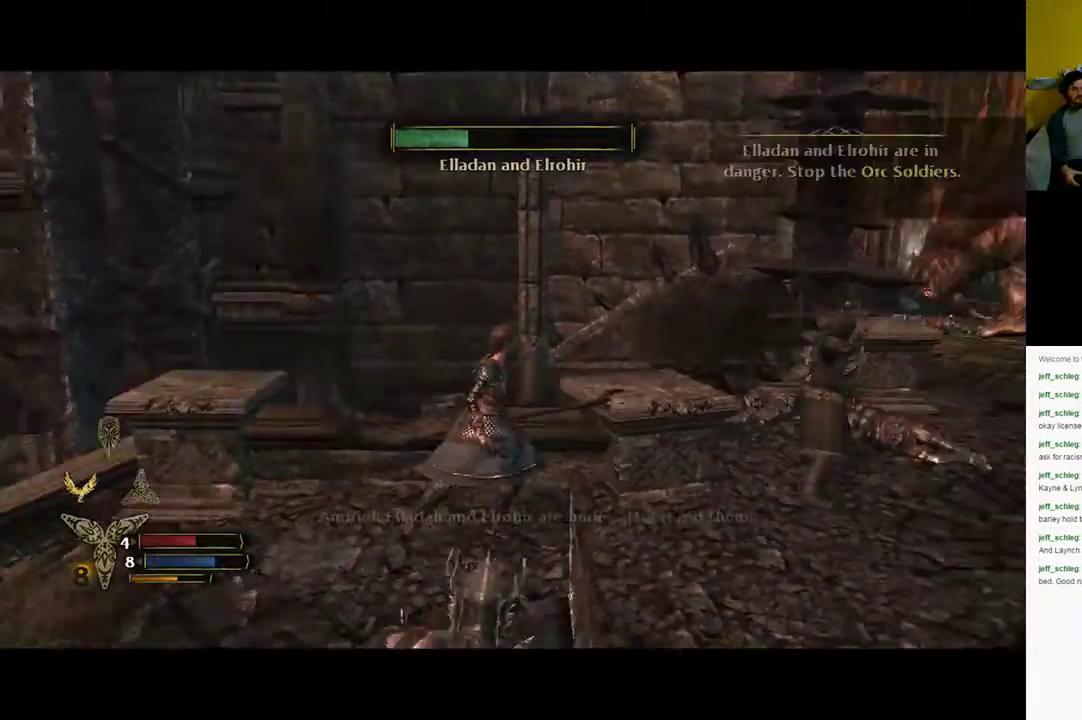
{"buttons": [], "left_stick": "up-right", "right_stick": "center", "events": [[250, "right_stick", "center"], [383, "left_stick", "up-right"]]}
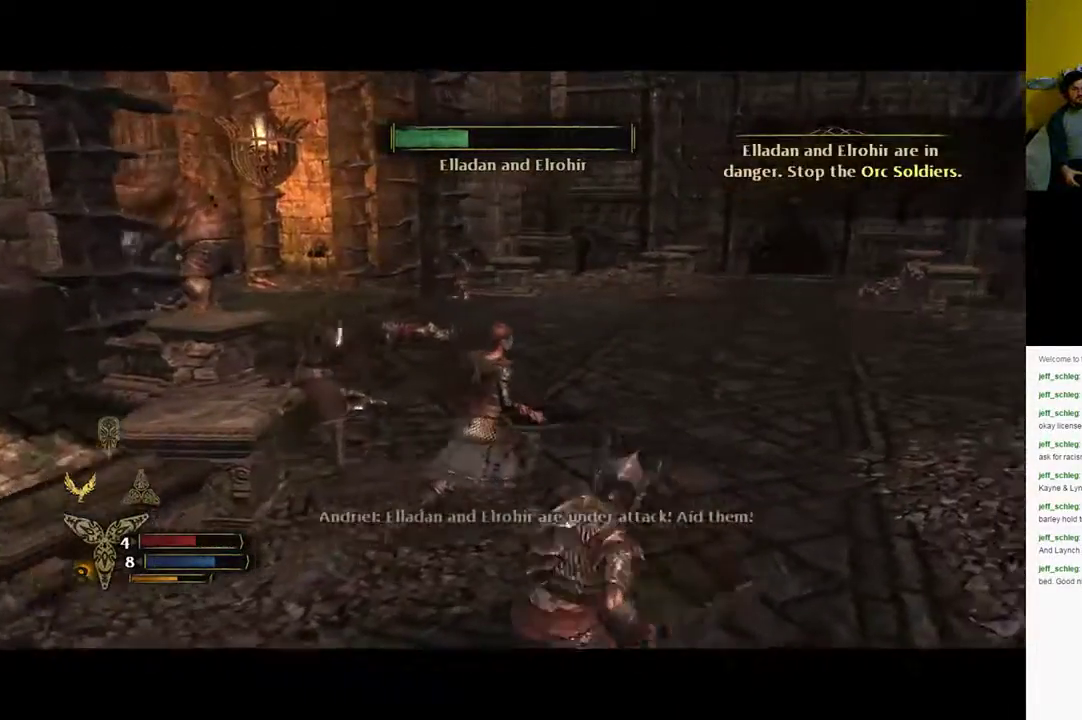
{"buttons": [], "left_stick": "up-right", "right_stick": "left", "events": [[300, "right_stick", "left"]]}
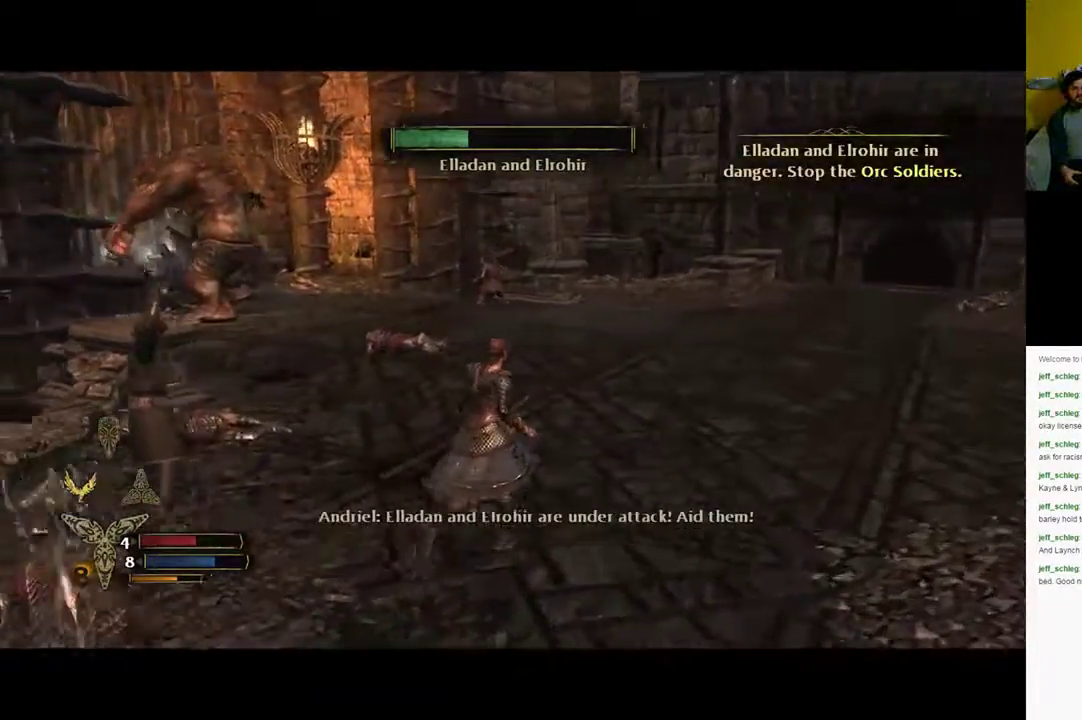
{"buttons": [], "left_stick": "up-right", "right_stick": "center", "events": [[67, "right_stick", "center"]]}
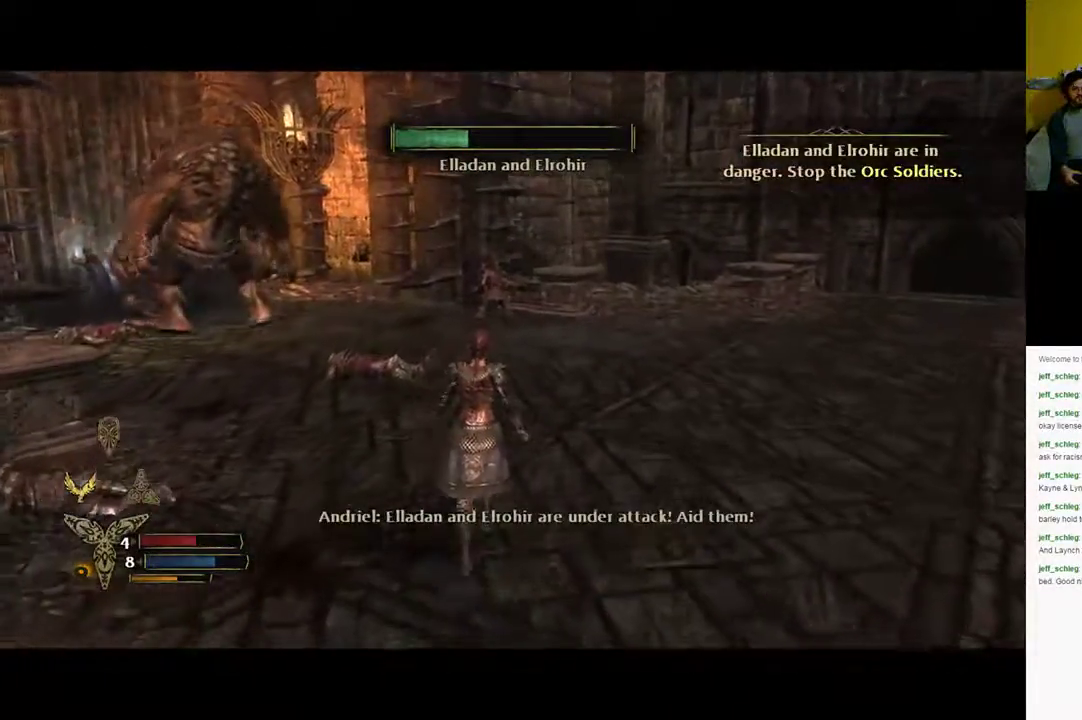
{"buttons": [], "left_stick": "up", "right_stick": "center", "events": [[17, "right_stick", "left"], [100, "left_stick", "up"], [267, "right_stick", "center"]]}
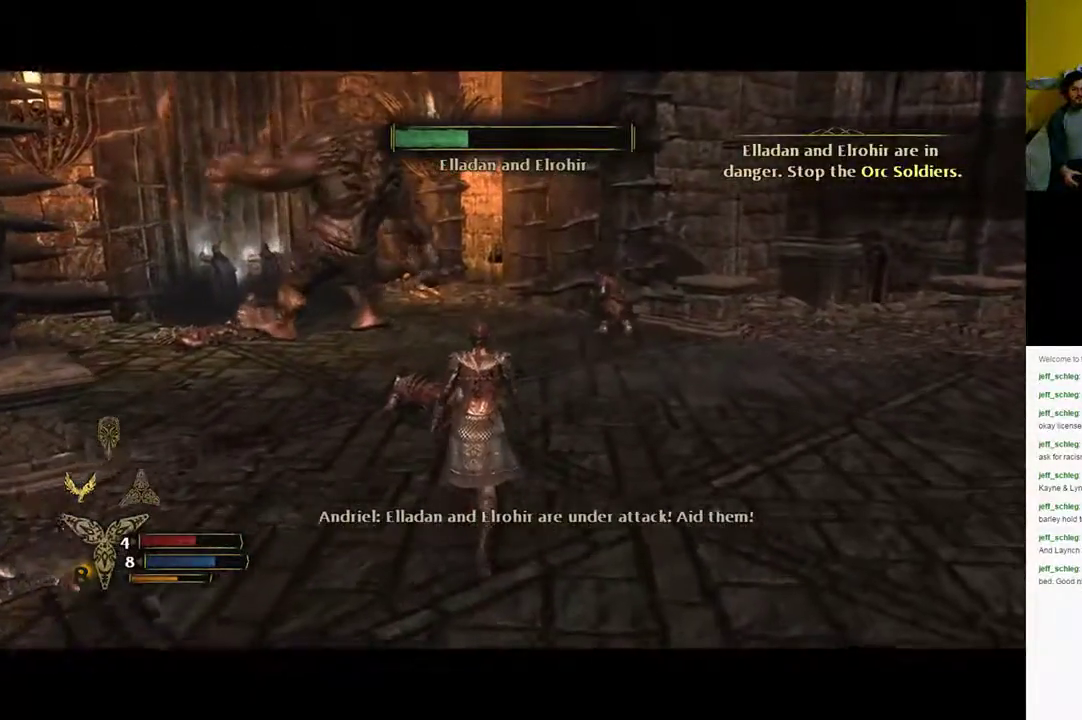
{"buttons": [], "left_stick": "up", "right_stick": "center", "events": [[217, "right_stick", "left"], [433, "right_stick", "center"]]}
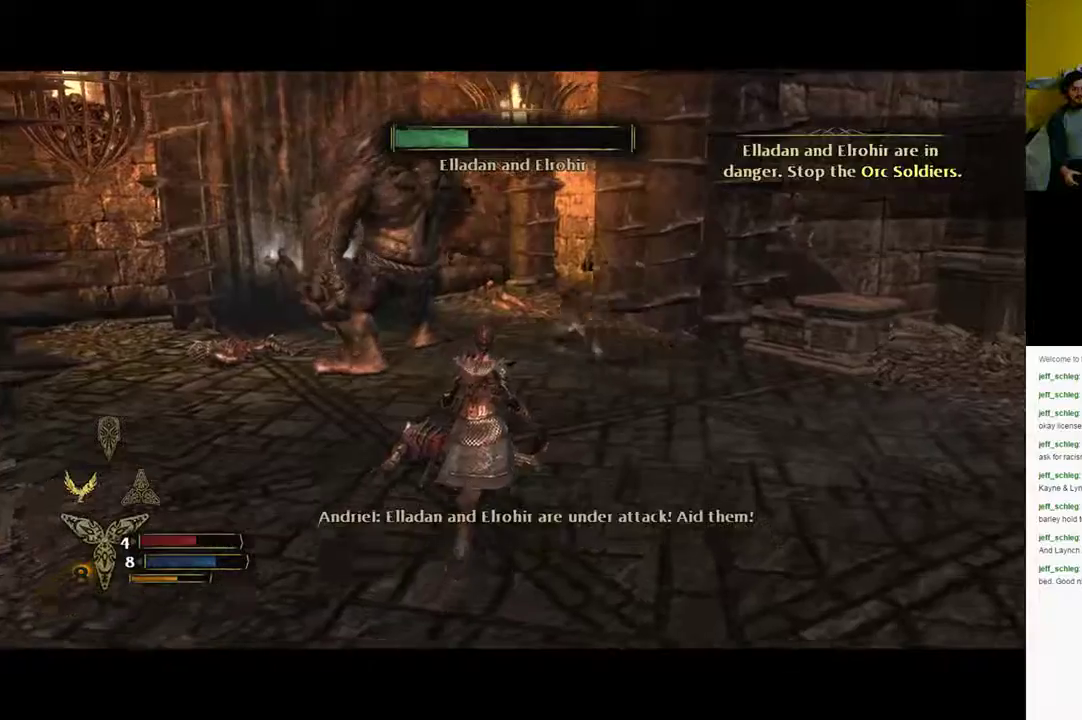
{"buttons": [], "left_stick": "up", "right_stick": "center", "events": [[233, "right_stick", "left"], [433, "right_stick", "center"]]}
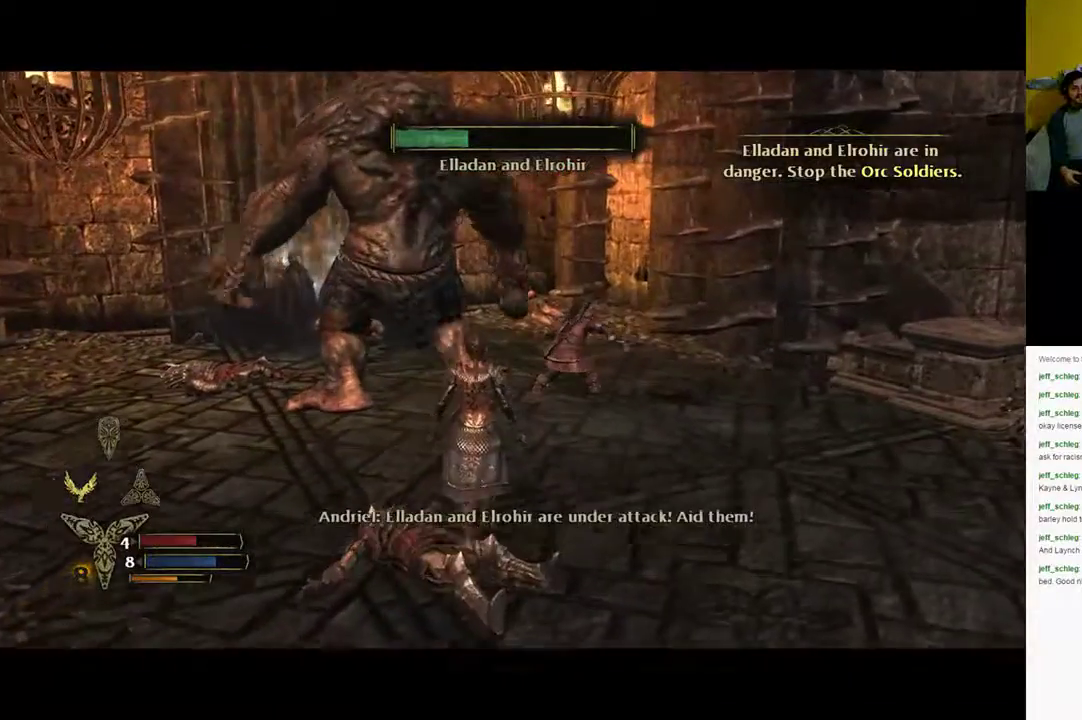
{"buttons": [], "left_stick": "up-left", "right_stick": "center", "events": [[217, "left_stick", "up-left"]]}
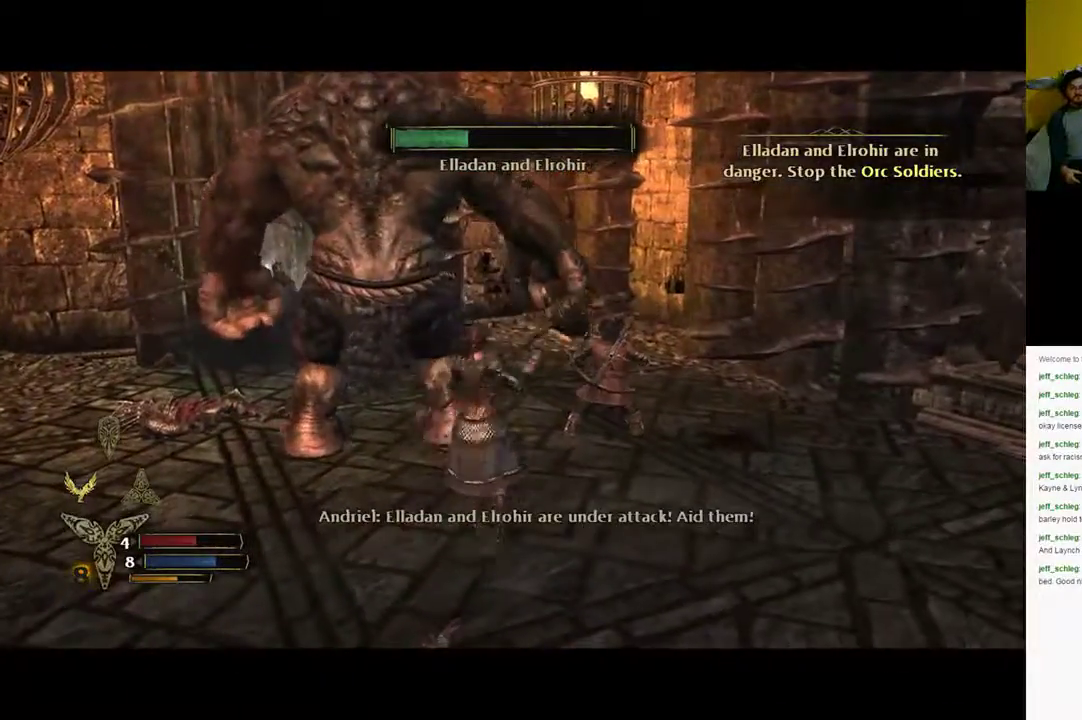
{"buttons": [], "left_stick": "up-left", "right_stick": "center", "events": [[100, "X", "down"], [217, "X", "up"], [283, "X", "down"], [367, "X", "up"], [433, "X", "down"], [500, "X", "up"]]}
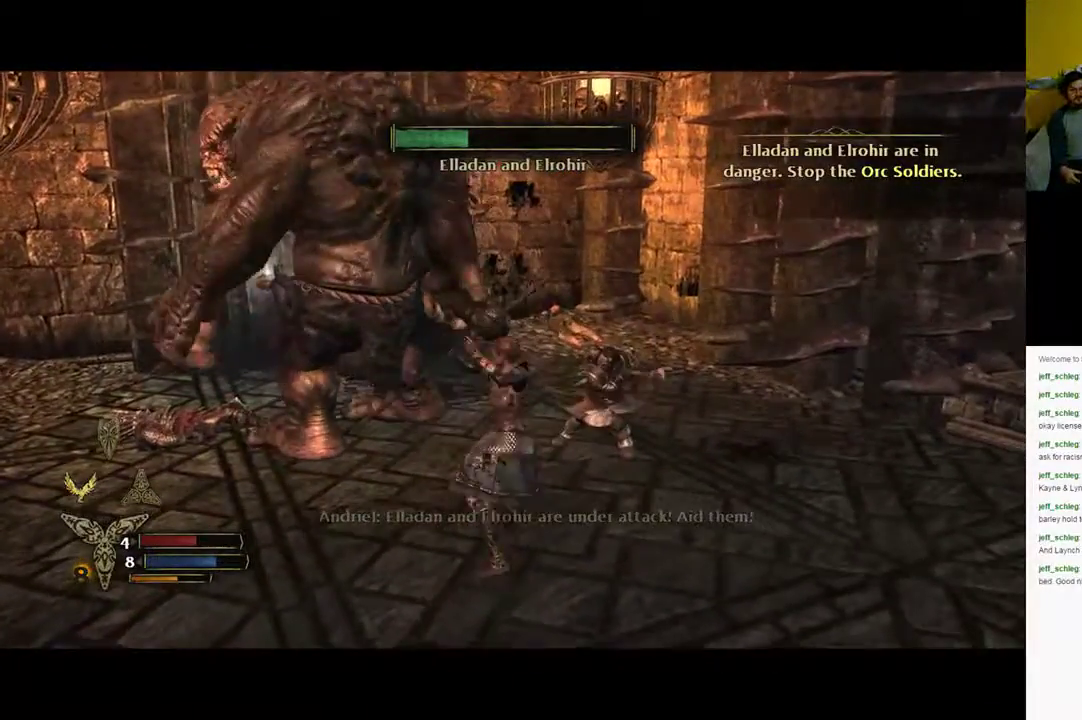
{"buttons": [], "left_stick": "up-left", "right_stick": "center", "events": [[50, "X", "down"], [150, "X", "up"], [250, "X", "down"], [317, "X", "up"], [400, "X", "down"], [483, "X", "up"]]}
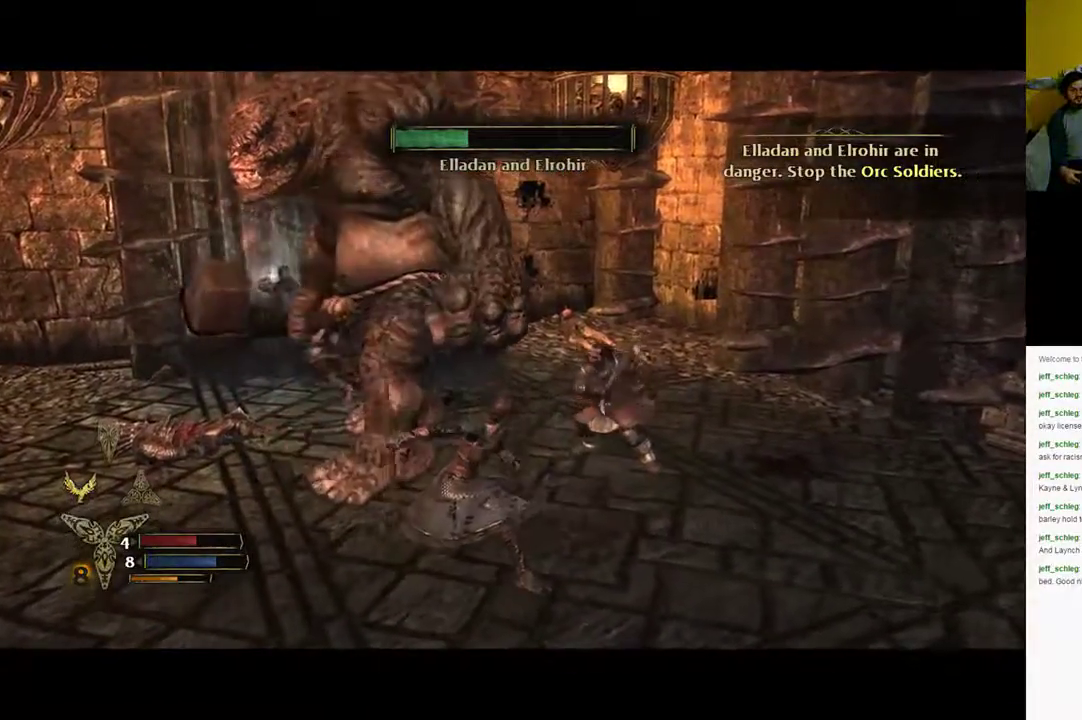
{"buttons": [], "left_stick": "up-left", "right_stick": "center", "events": [[50, "X", "down"], [200, "X", "up"]]}
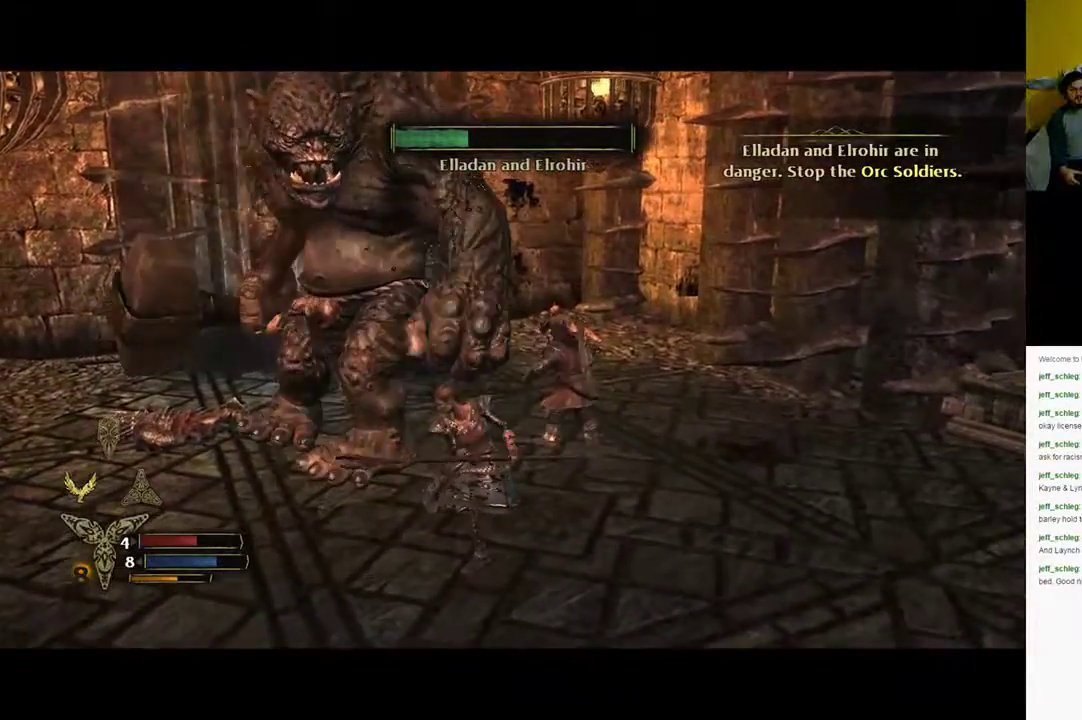
{"buttons": ["B"], "left_stick": "down-right", "right_stick": "center", "events": [[83, "left_stick", "down-right"], [417, "B", "down"]]}
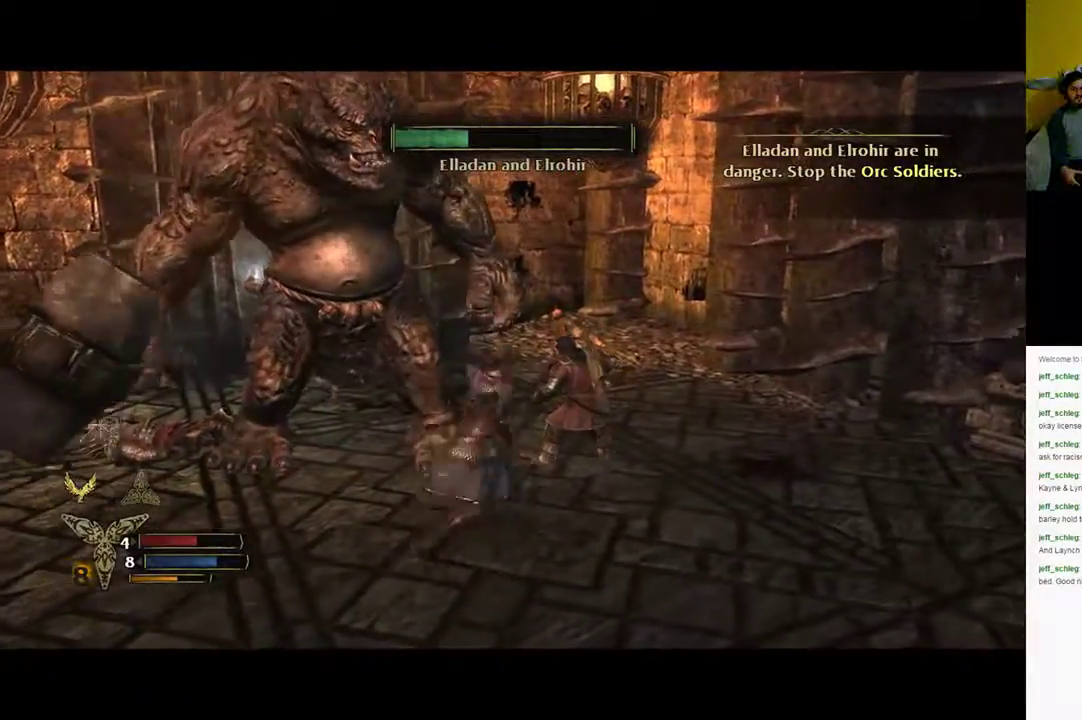
{"buttons": [], "left_stick": "down-right", "right_stick": "left", "events": [[17, "B", "up"], [67, "B", "down"], [167, "B", "up"], [417, "right_stick", "left"]]}
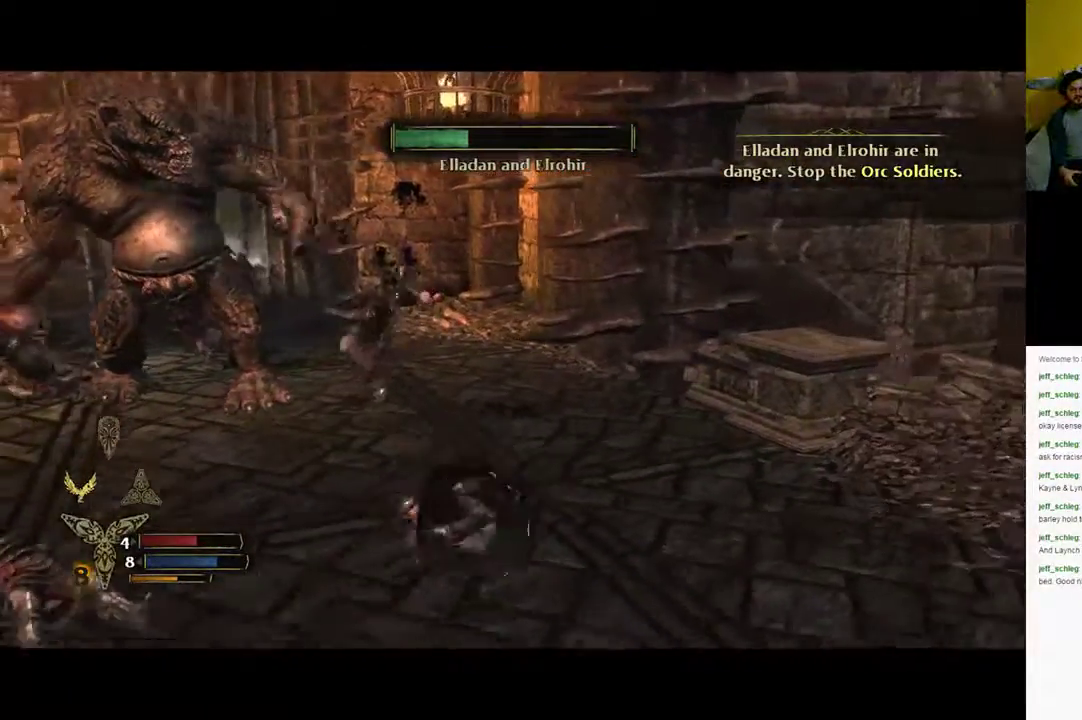
{"buttons": [], "left_stick": "left", "right_stick": "center", "events": [[50, "left_stick", "down"], [200, "left_stick", "down-left"], [300, "left_stick", "left"], [467, "right_stick", "center"]]}
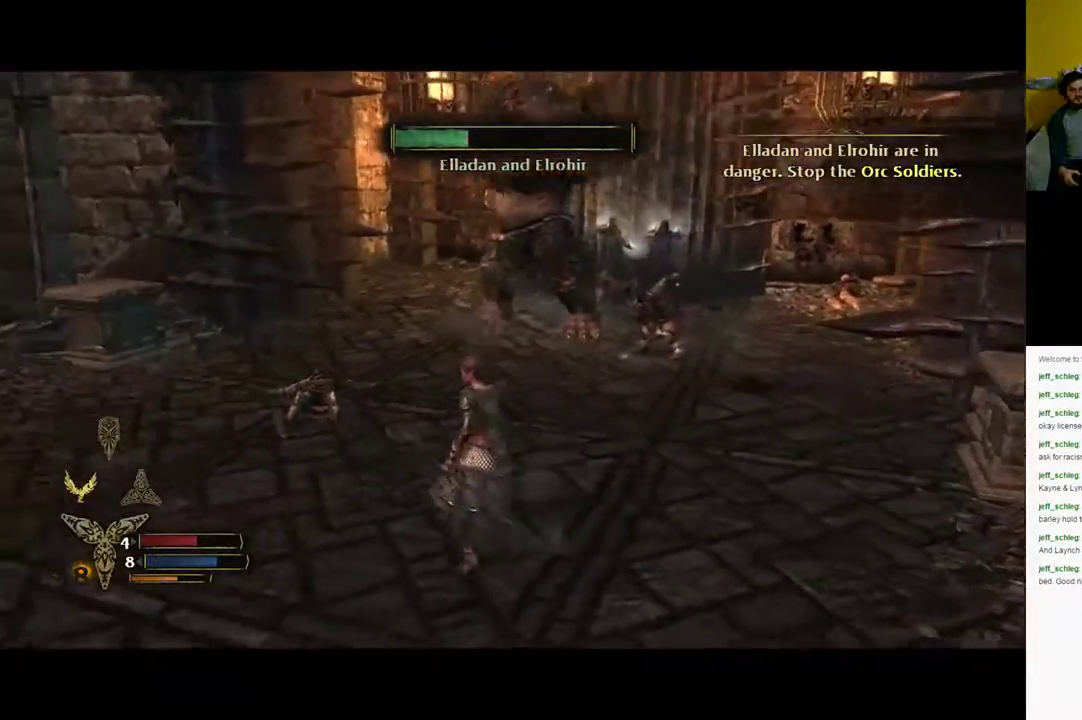
{"buttons": [], "left_stick": "up-left", "right_stick": "center", "events": [[167, "left_stick", "up-left"]]}